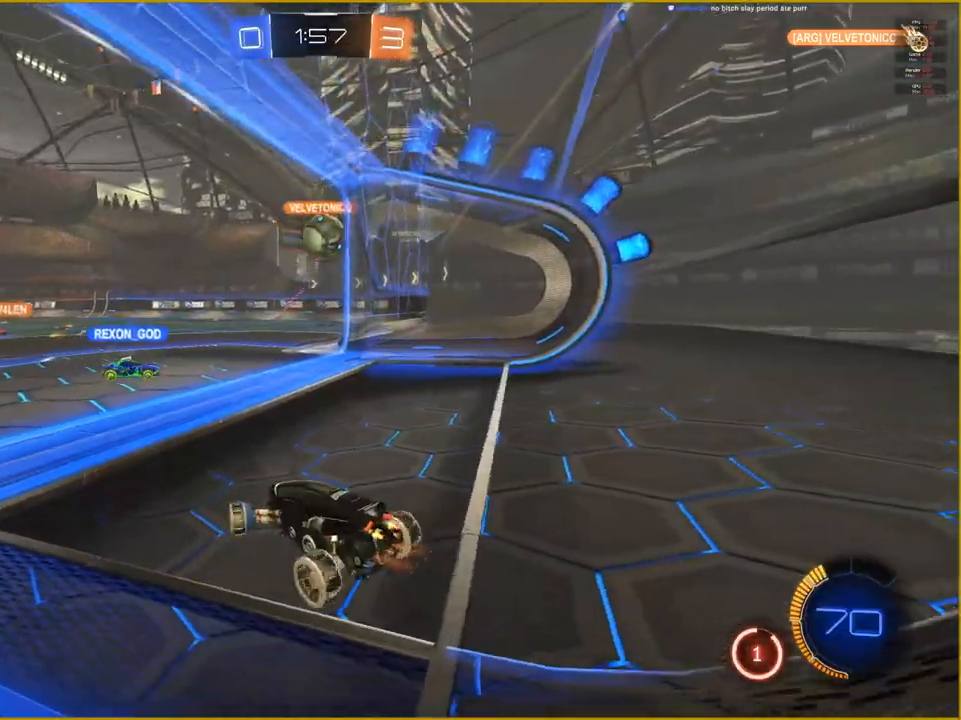
Gameplay with a controller (PlayStation layout); each line is a JSON object with the inputs held at the frame after it. "events" lists button and stick changes between this image and that frame as [ms after this image, input, new state], when the widget could be followed in between.
{"buttons": ["R2"], "left_stick": "left", "right_stick": "center", "events": [[267, "left_stick", "center"], [317, "left_stick", "left"]]}
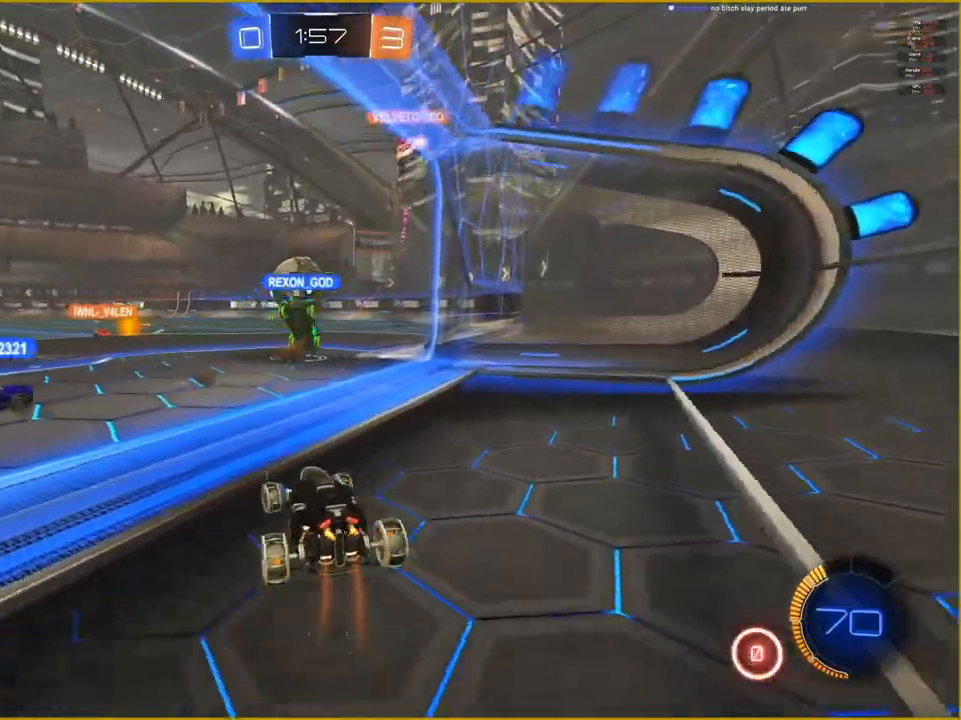
{"buttons": ["R2"], "left_stick": "right", "right_stick": "center", "events": [[133, "left_stick", "center"], [500, "left_stick", "right"]]}
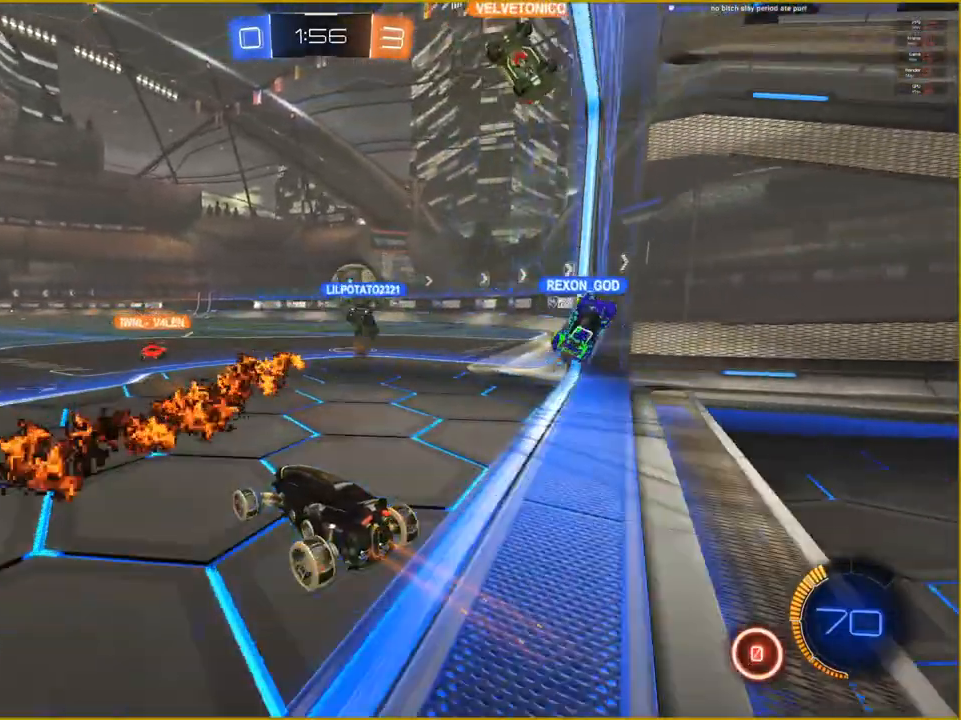
{"buttons": ["R2"], "left_stick": "center", "right_stick": "center", "events": [[367, "left_stick", "center"]]}
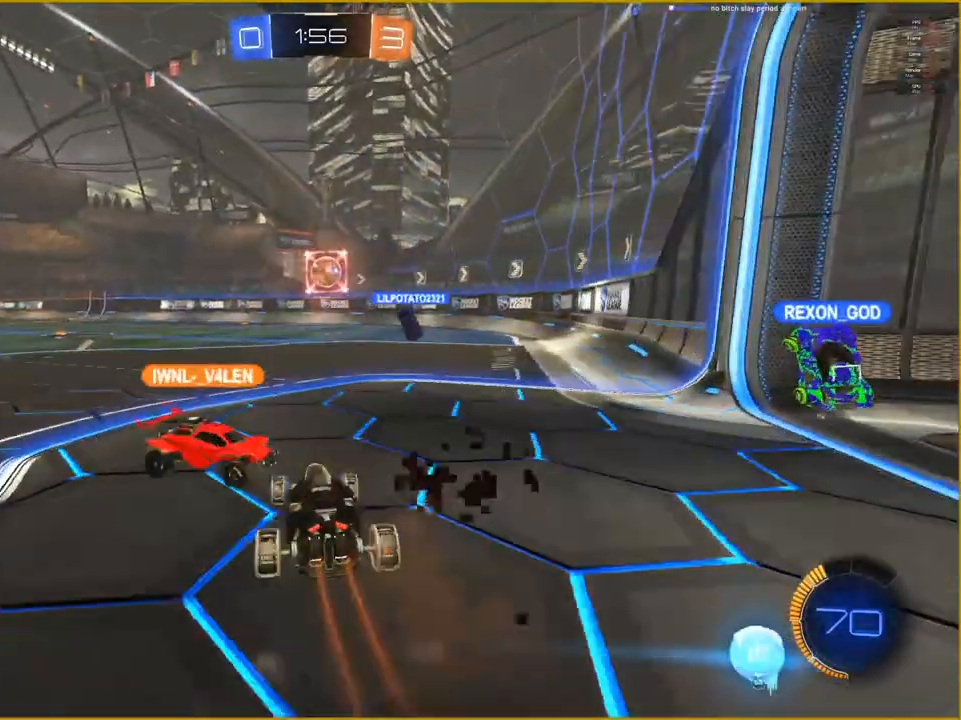
{"buttons": ["R2"], "left_stick": "left", "right_stick": "center", "events": [[67, "left_stick", "left"], [167, "R1", "down"], [367, "R1", "up"]]}
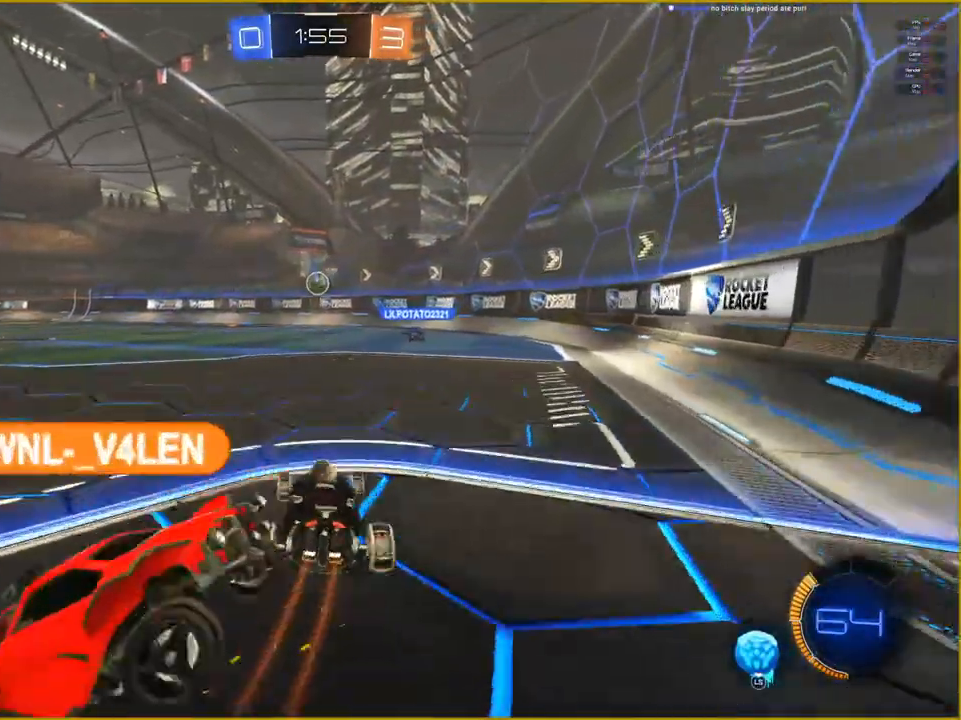
{"buttons": ["R2"], "left_stick": "left", "right_stick": "center", "events": [[17, "left_stick", "center"], [367, "left_stick", "left"]]}
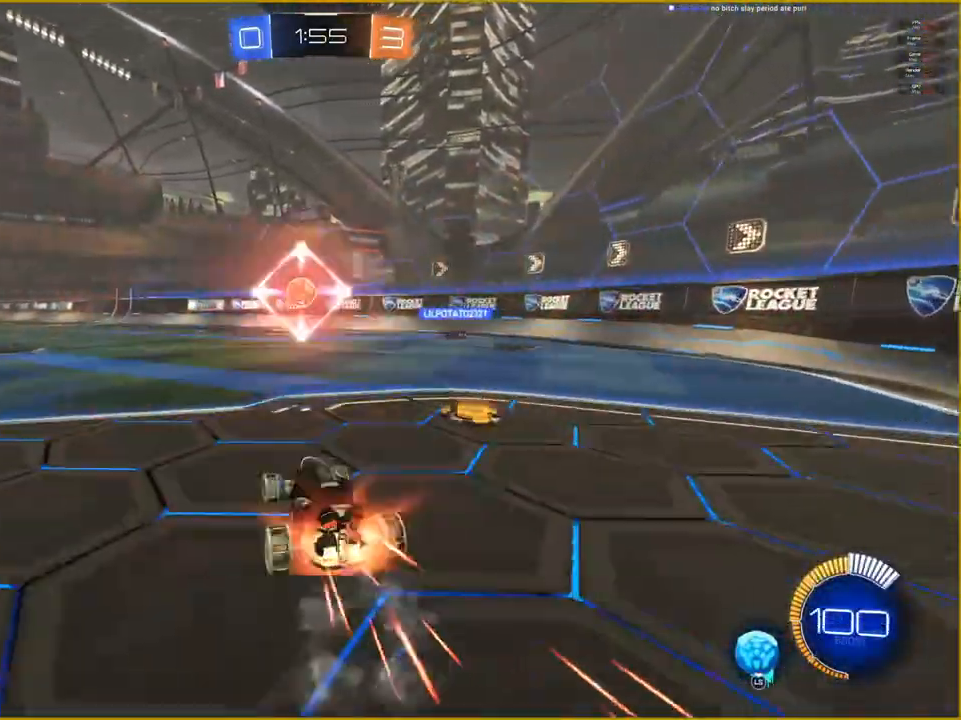
{"buttons": ["R2"], "left_stick": "center", "right_stick": "center", "events": [[67, "R1", "down"], [217, "left_stick", "center"], [300, "R1", "up"]]}
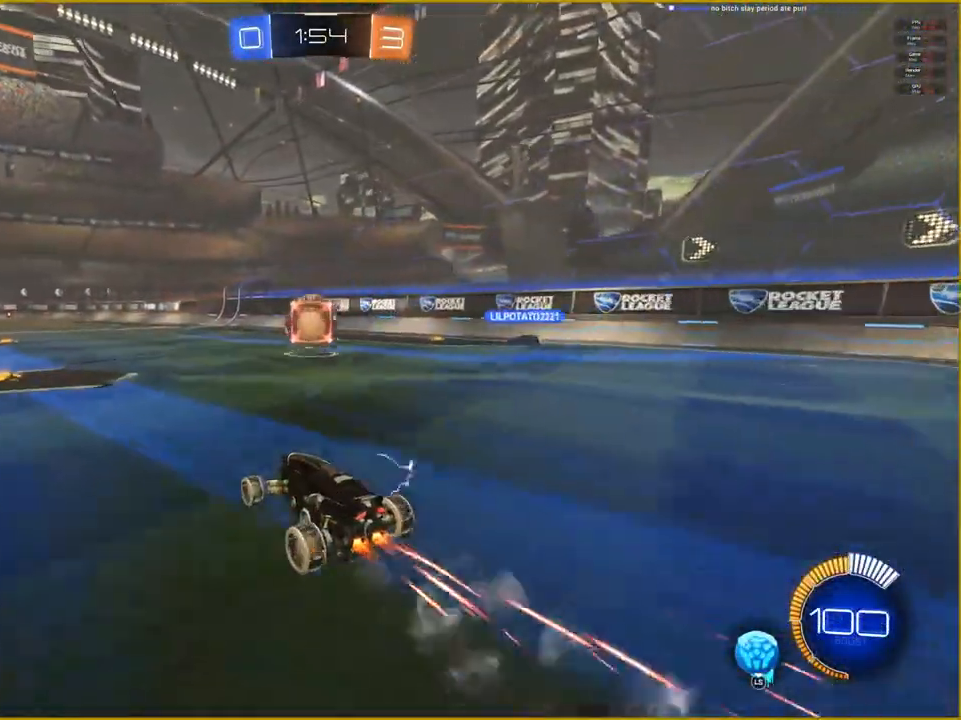
{"buttons": ["CROSS", "R2"], "left_stick": "down-left", "right_stick": "center", "events": [[200, "left_stick", "right"], [350, "CROSS", "down"], [350, "left_stick", "down-left"]]}
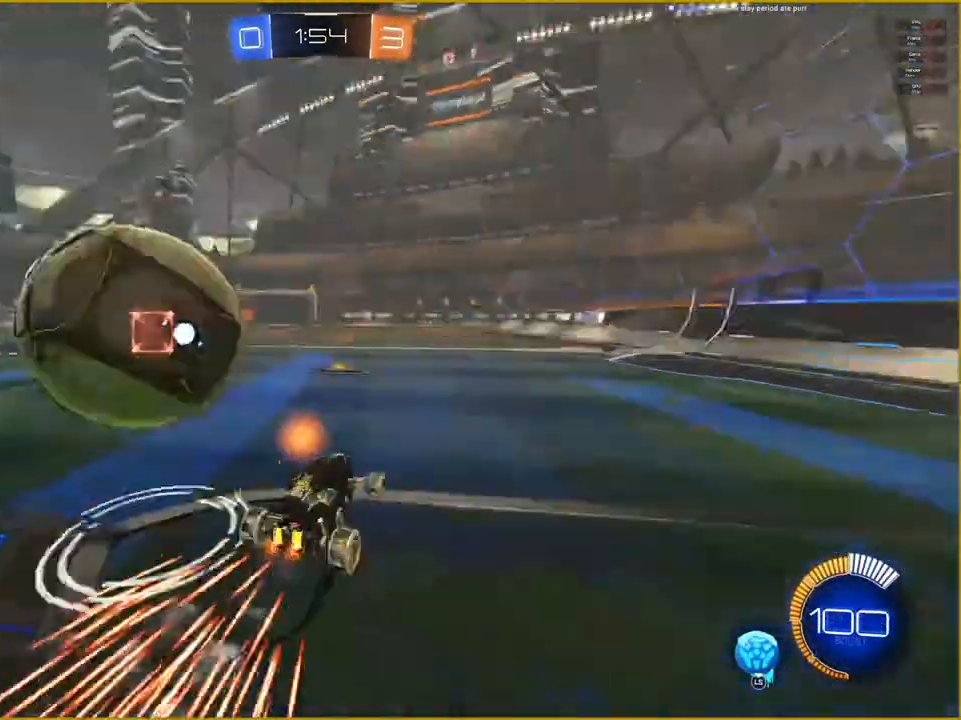
{"buttons": [], "left_stick": "down", "right_stick": "center", "events": [[133, "R2", "up"], [150, "CROSS", "up"], [183, "left_stick", "down"]]}
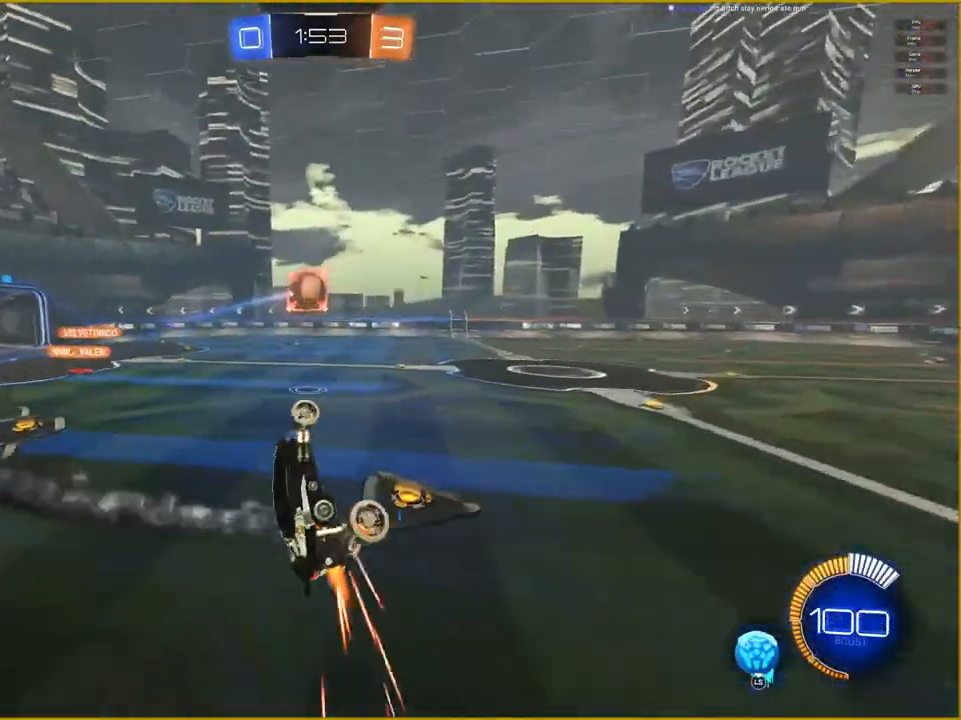
{"buttons": [], "left_stick": "center", "right_stick": "center", "events": [[467, "left_stick", "center"]]}
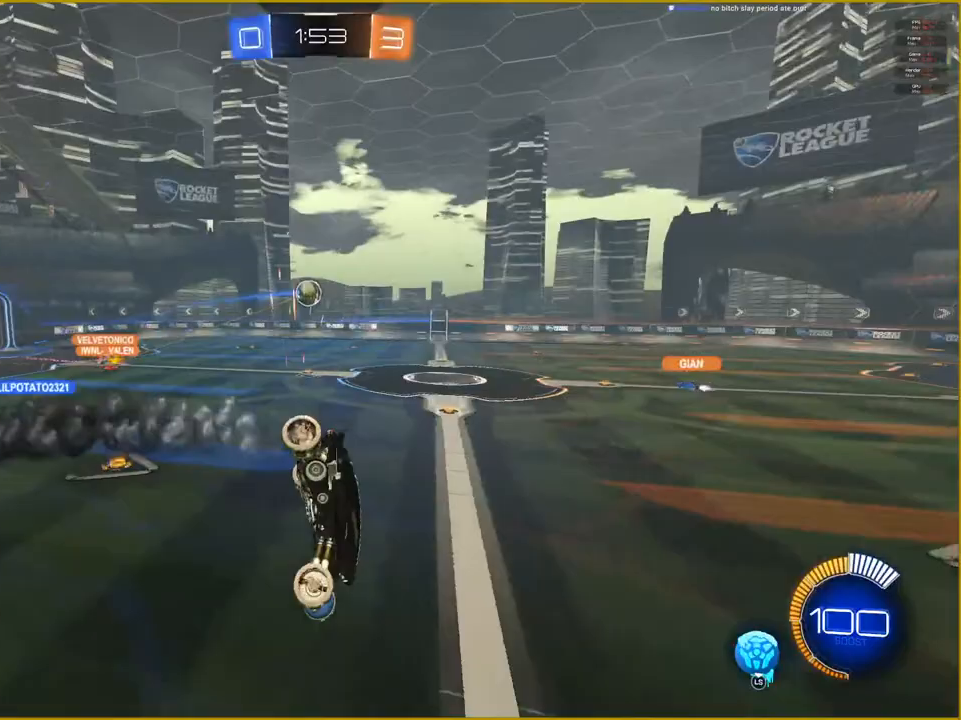
{"buttons": ["R2"], "left_stick": "center", "right_stick": "center", "events": [[200, "R2", "down"]]}
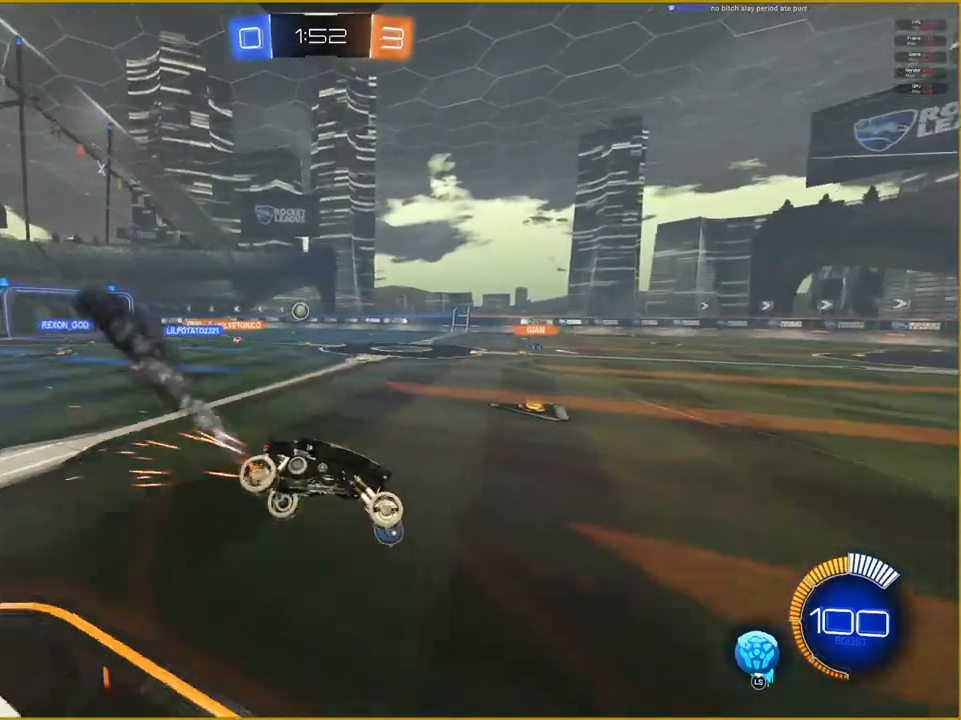
{"buttons": ["R2"], "left_stick": "left", "right_stick": "center", "events": [[67, "left_stick", "left"]]}
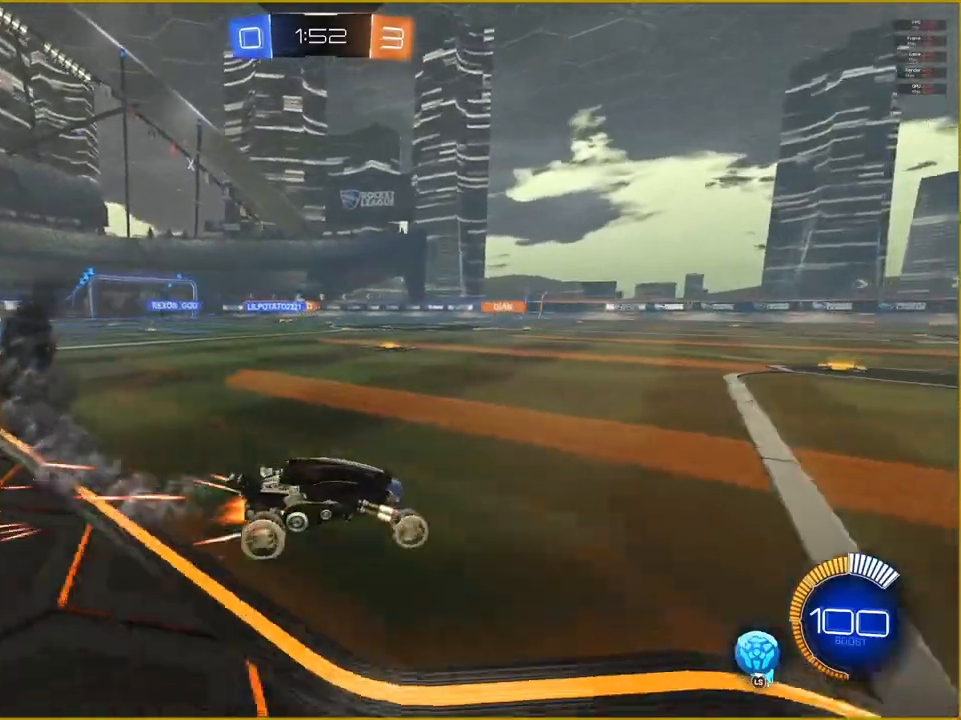
{"buttons": ["R2"], "left_stick": "left", "right_stick": "center", "events": []}
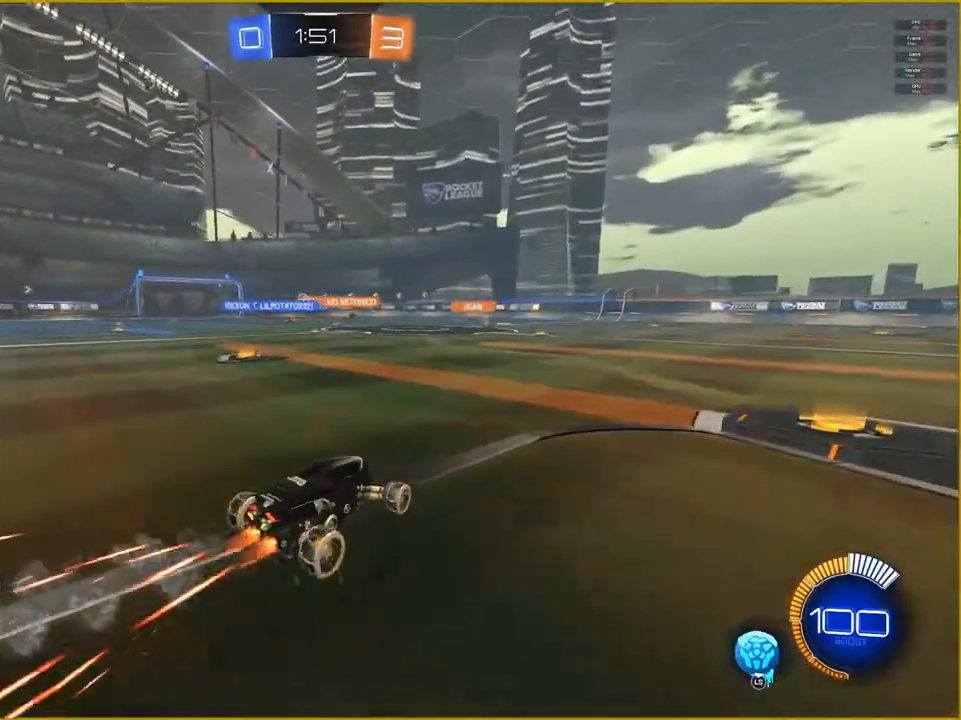
{"buttons": ["R2"], "left_stick": "center", "right_stick": "center", "events": [[367, "left_stick", "center"]]}
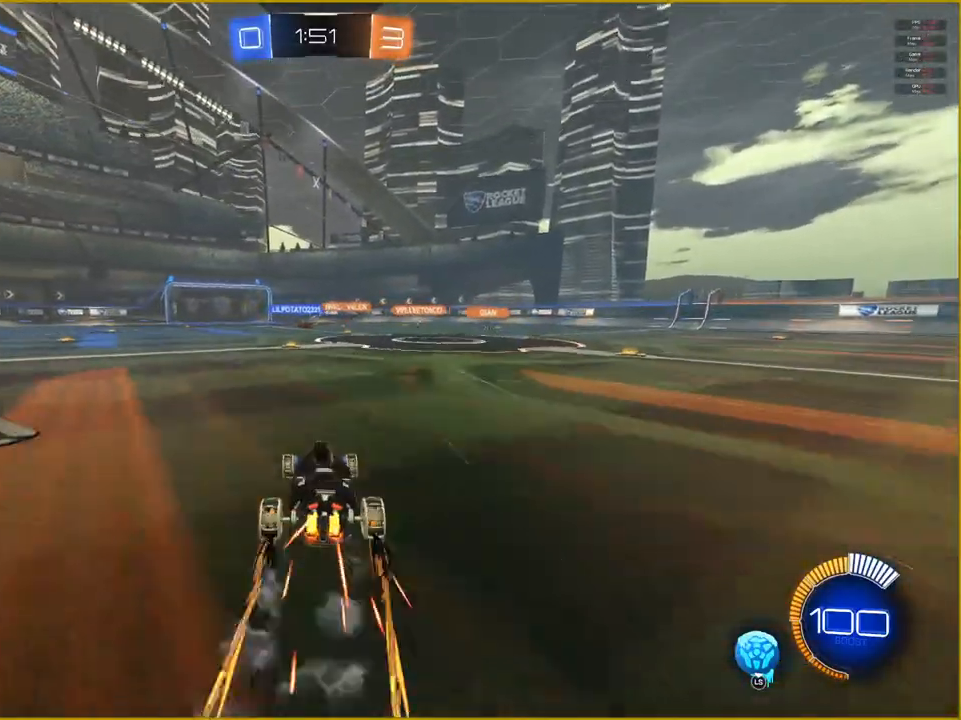
{"buttons": ["R2"], "left_stick": "center", "right_stick": "center", "events": []}
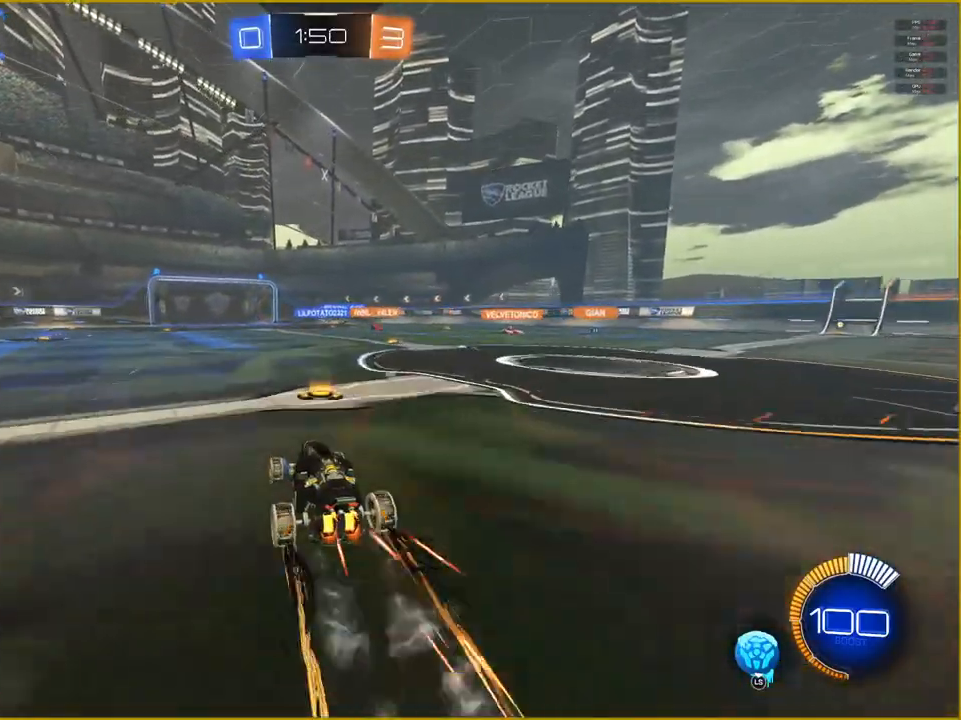
{"buttons": ["R2"], "left_stick": "center", "right_stick": "center", "events": []}
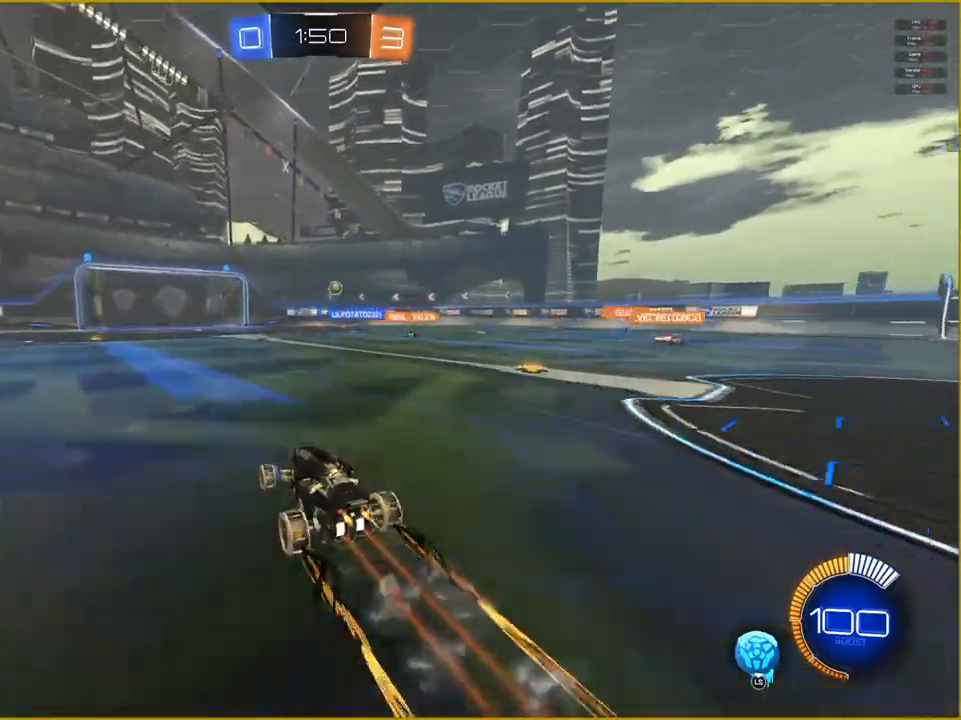
{"buttons": ["R2"], "left_stick": "center", "right_stick": "center", "events": []}
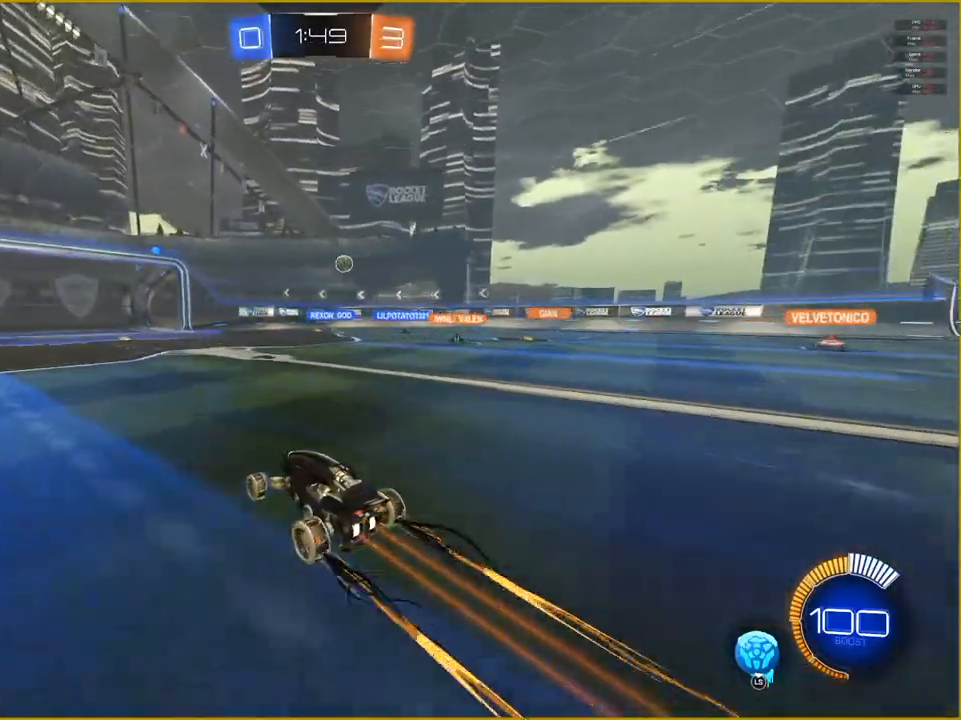
{"buttons": ["R2"], "left_stick": "center", "right_stick": "center", "events": []}
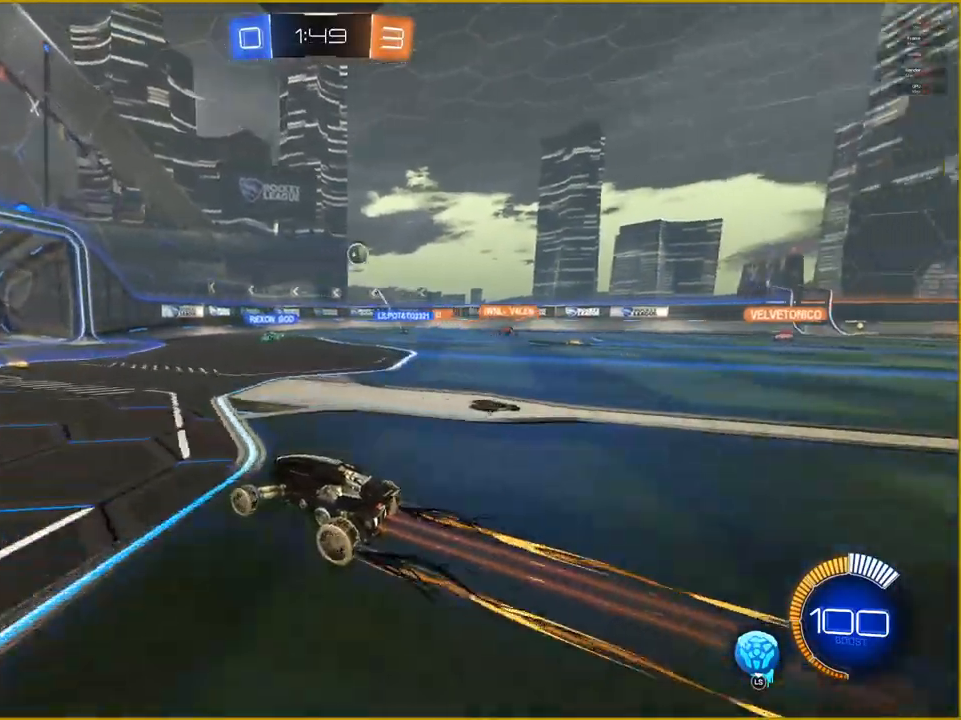
{"buttons": ["R2"], "left_stick": "right", "right_stick": "center", "events": [[250, "left_stick", "right"]]}
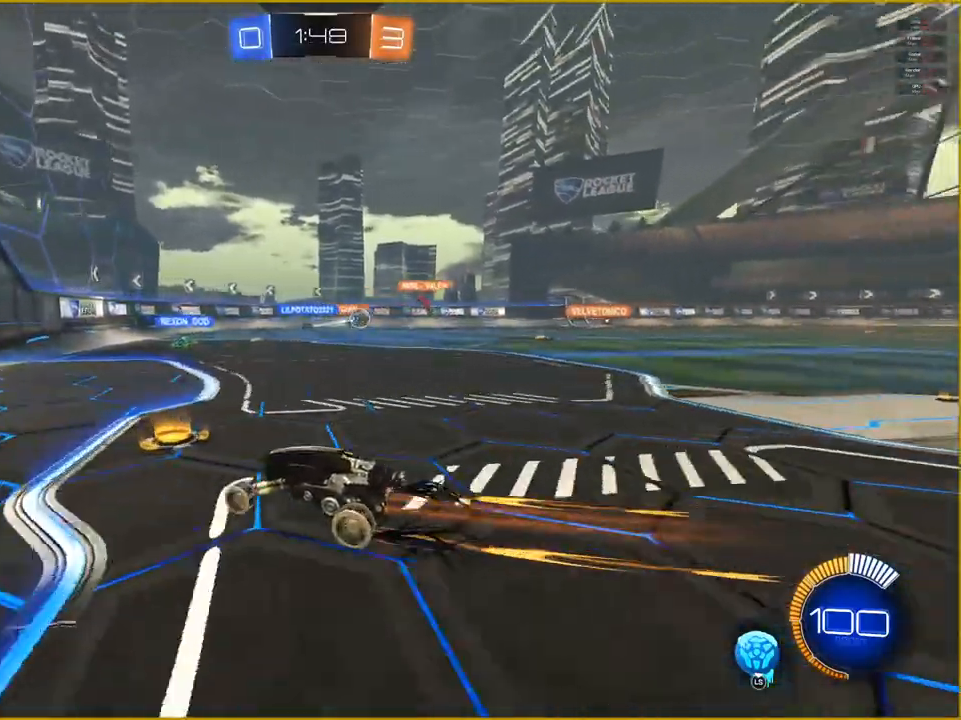
{"buttons": ["R2"], "left_stick": "right", "right_stick": "center", "events": []}
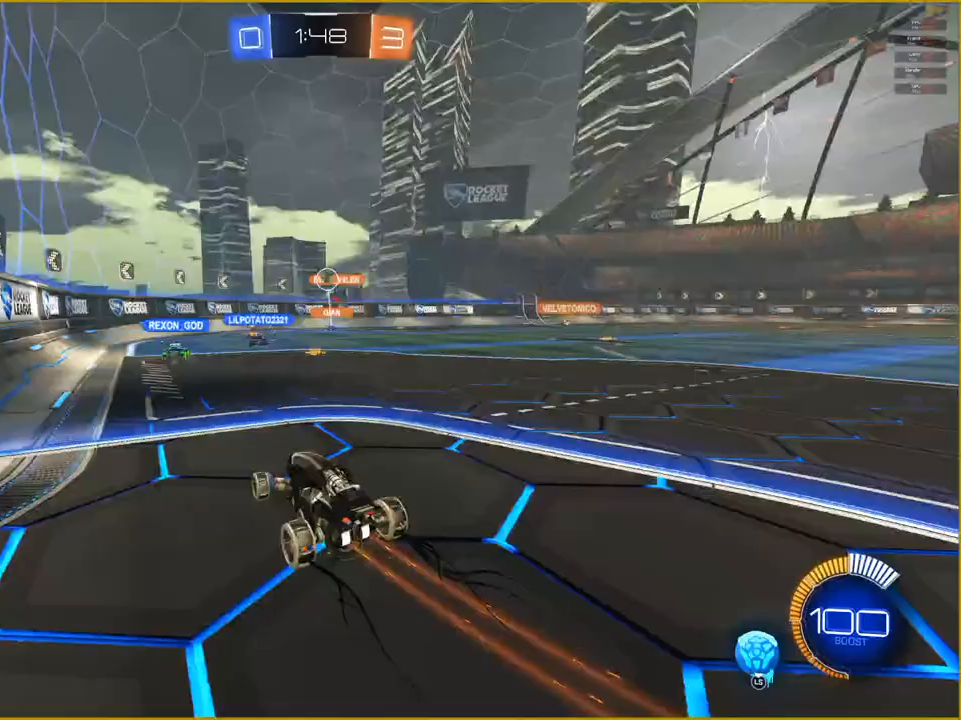
{"buttons": ["R2"], "left_stick": "center", "right_stick": "center", "events": [[167, "left_stick", "center"]]}
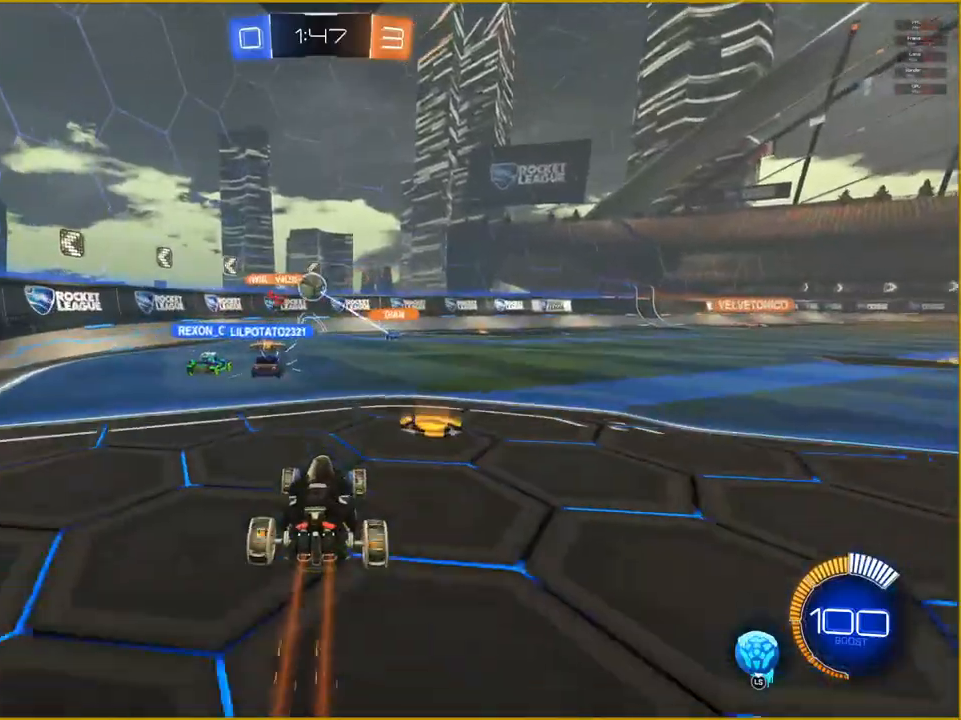
{"buttons": ["R2"], "left_stick": "up-right", "right_stick": "center", "events": [[250, "L3", "down"], [283, "left_stick", "left"], [367, "L3", "up"], [417, "left_stick", "up-right"]]}
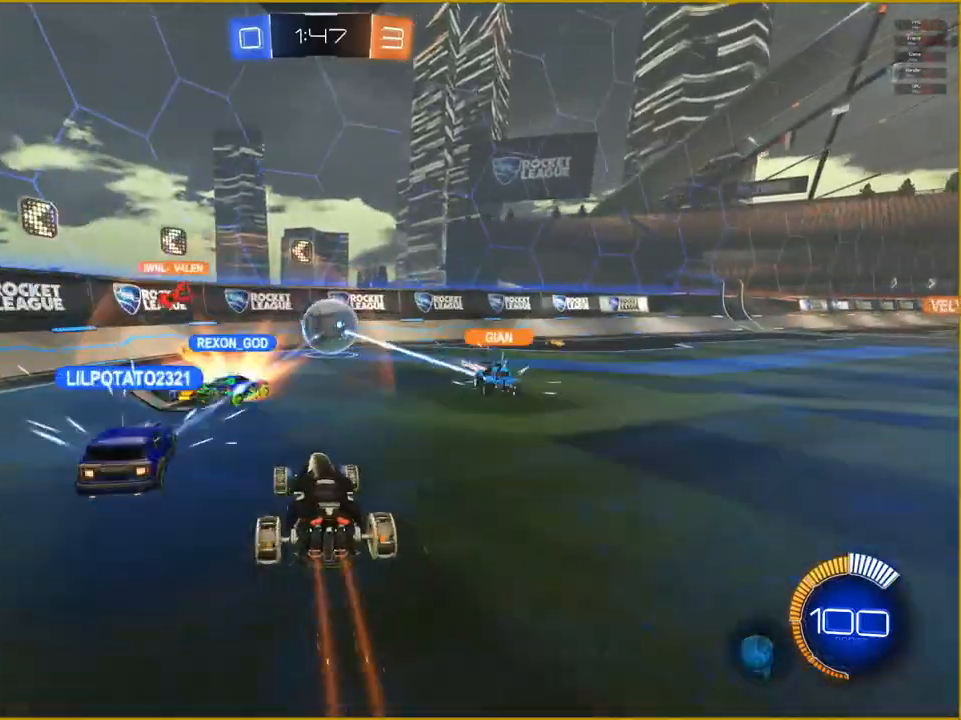
{"buttons": ["CROSS", "R1", "R2"], "left_stick": "up-left", "right_stick": "center", "events": [[17, "left_stick", "right"], [67, "R1", "down"], [100, "CROSS", "down"], [117, "left_stick", "down-right"], [300, "CROSS", "up"], [333, "left_stick", "up-left"], [417, "CROSS", "down"]]}
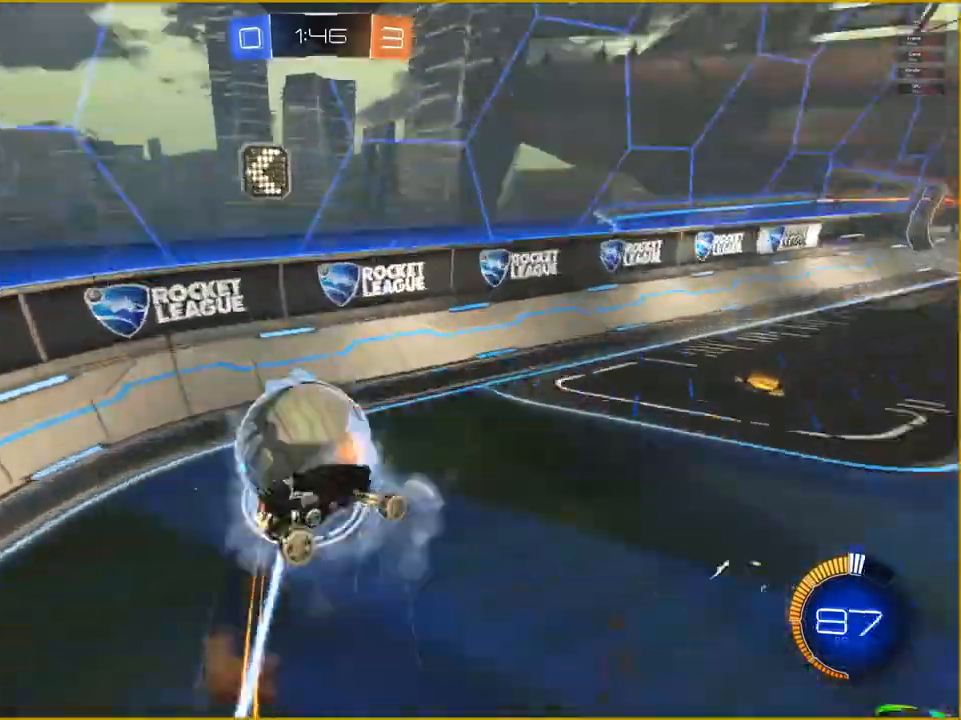
{"buttons": ["R2"], "left_stick": "center", "right_stick": "center", "events": [[183, "left_stick", "center"], [217, "R1", "up"], [317, "CROSS", "up"]]}
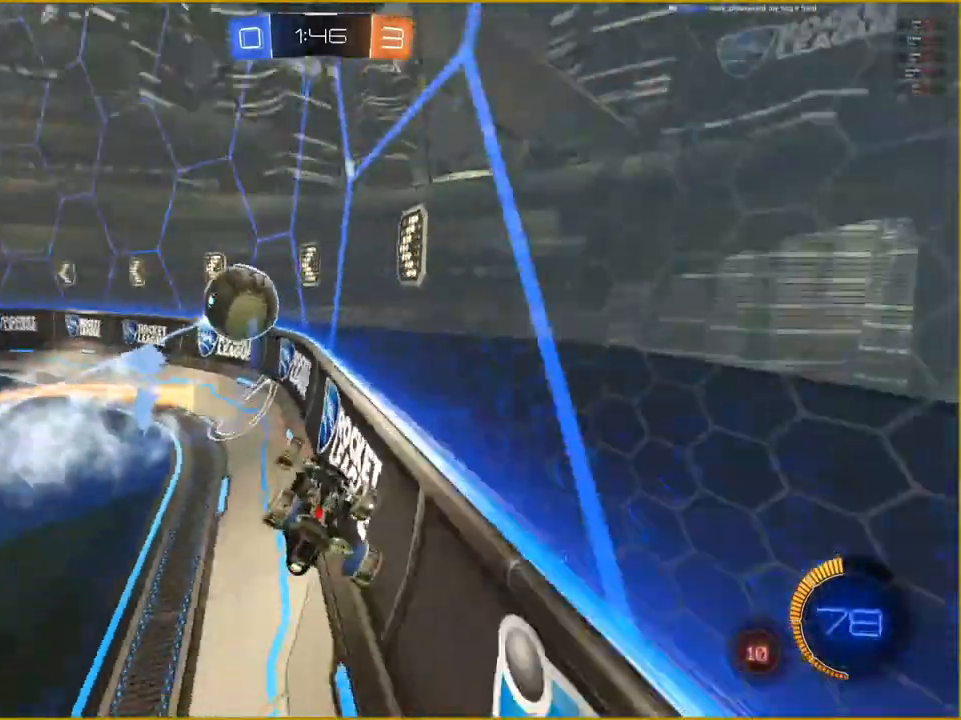
{"buttons": ["R2"], "left_stick": "down-left", "right_stick": "center", "events": [[233, "left_stick", "down-left"]]}
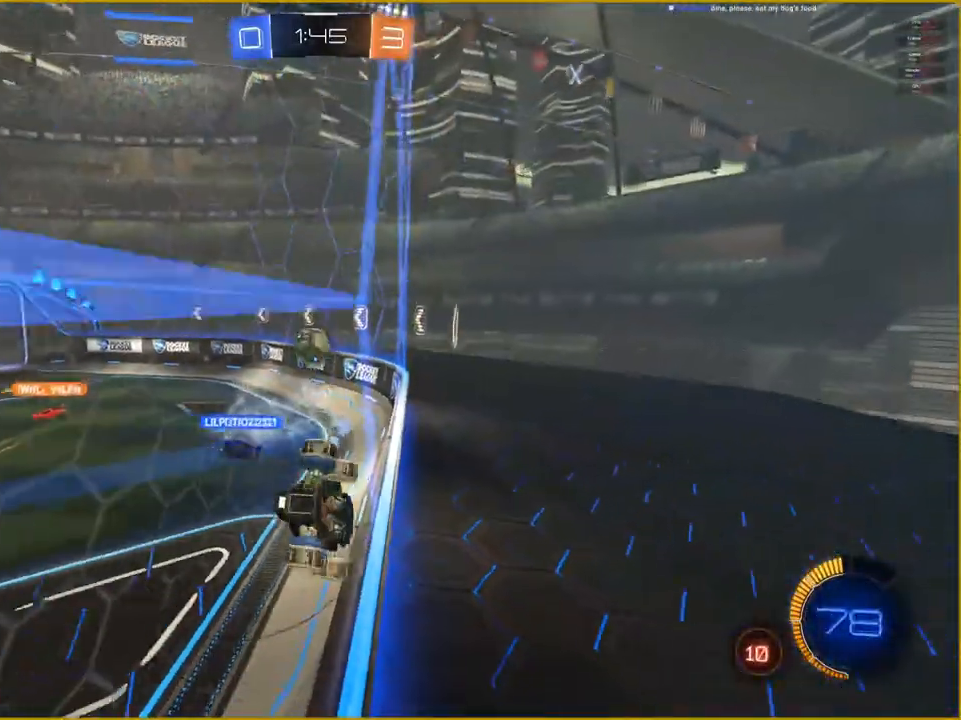
{"buttons": ["R2"], "left_stick": "down-left", "right_stick": "center", "events": []}
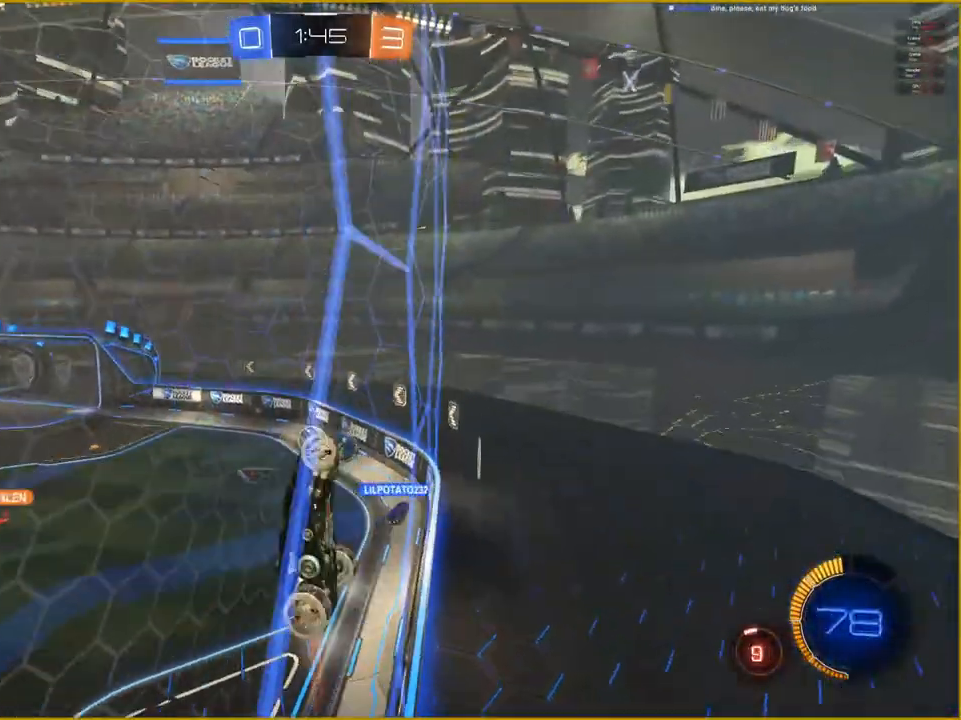
{"buttons": ["R2"], "left_stick": "down-left", "right_stick": "center", "events": []}
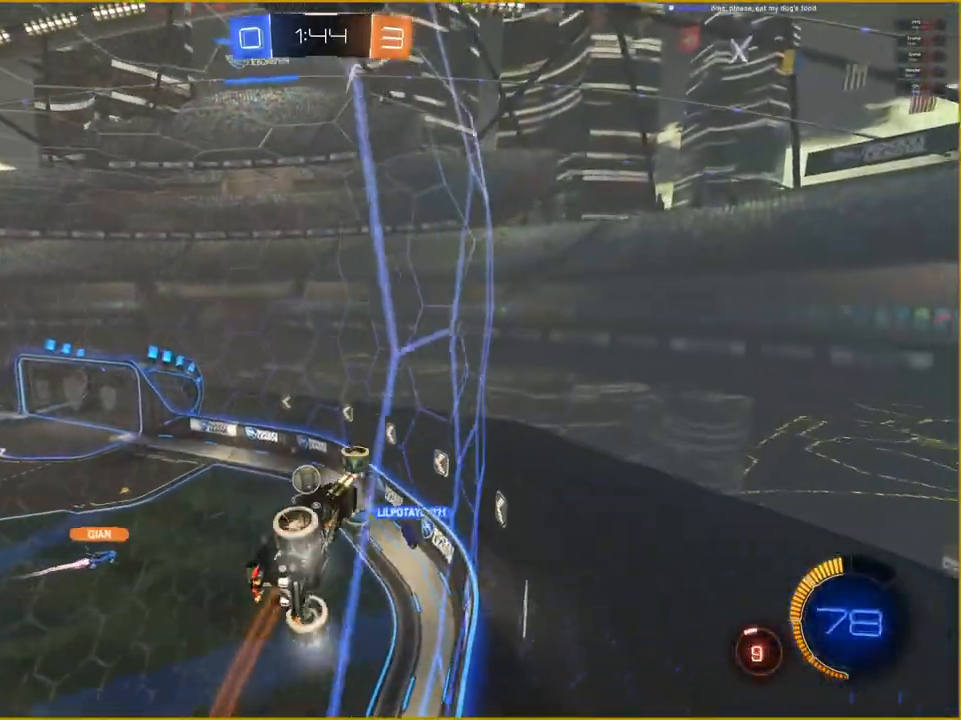
{"buttons": ["R2"], "left_stick": "center", "right_stick": "center", "events": [[183, "left_stick", "center"]]}
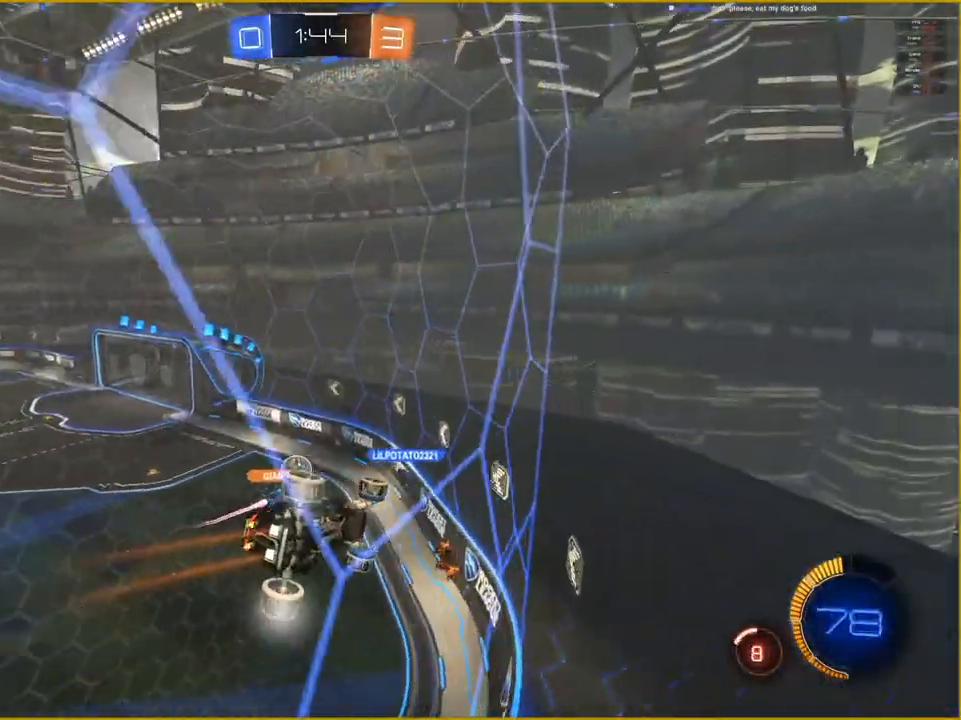
{"buttons": ["R2"], "left_stick": "center", "right_stick": "center", "events": []}
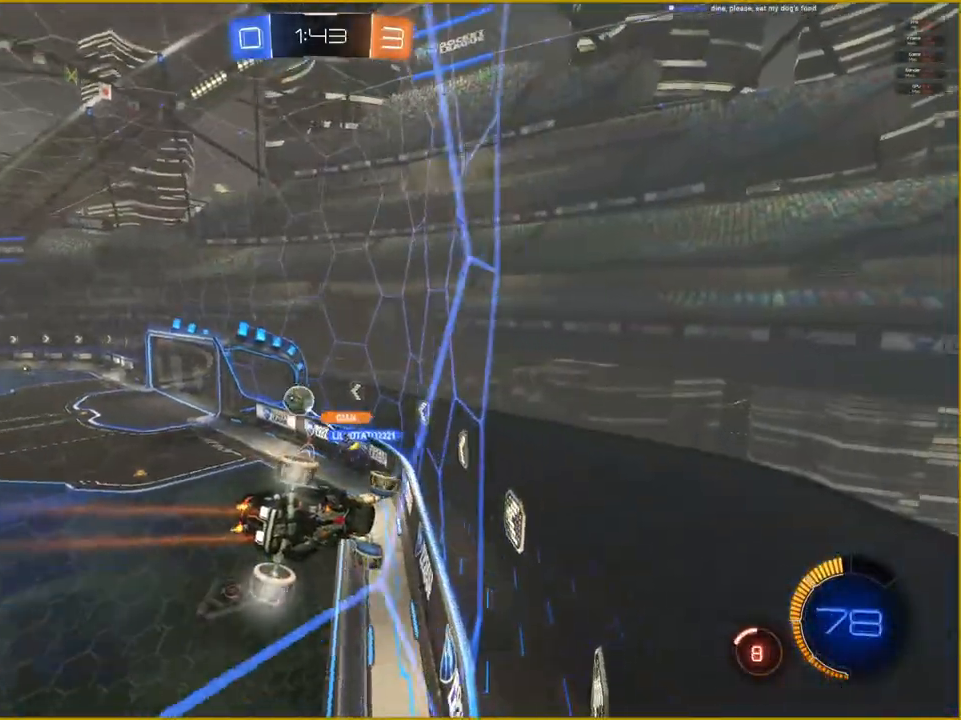
{"buttons": ["R2"], "left_stick": "center", "right_stick": "center", "events": []}
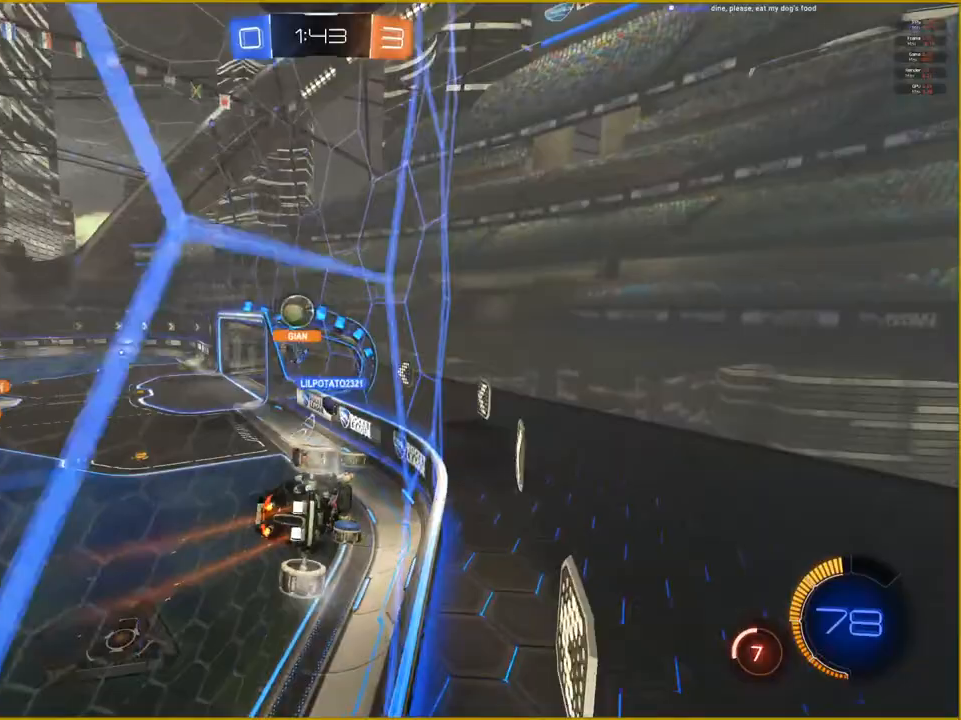
{"buttons": ["R2"], "left_stick": "center", "right_stick": "center", "events": []}